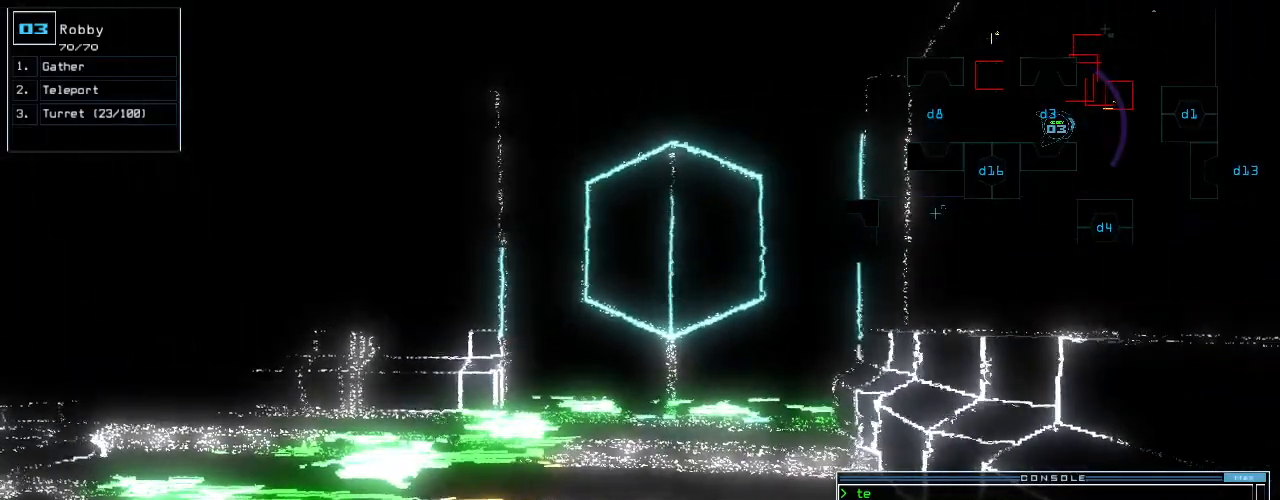
Gameplay with keyboard; each line is a JSON object with the keys held at the frame after it. "events" lists presses ("down") and releases ("up") of ".", "0", "1", "2", "3", "4", "5", "6", "7", "8", "9", "a", "b", "backspace", "c", "caps_lock", "comma", "ctrl_l", "ctrl_r", "d", "down", "e", "equals", "escape", "f", "g", "h", "i", "j", "k", "l", "left", "m", "minus", "n", "num0", "o", "p", "q", "quote", "r", "return", "right", "s", "semicolon", "shift_l", "shift_r", "space", "t", "tab", "tilde", "u", "up", "v", "w", "x", "y" and "z" between this image and that frame as [ms after this image, input, new state], when the widget could be followed in between. No other keys are recorded. Mouse input is not recorded. Not read: other_keys.
{"keys": [], "events": [[220, "g", "down"], [280, "g", "up"], [360, "t", "down"], [440, "t", "up"]]}
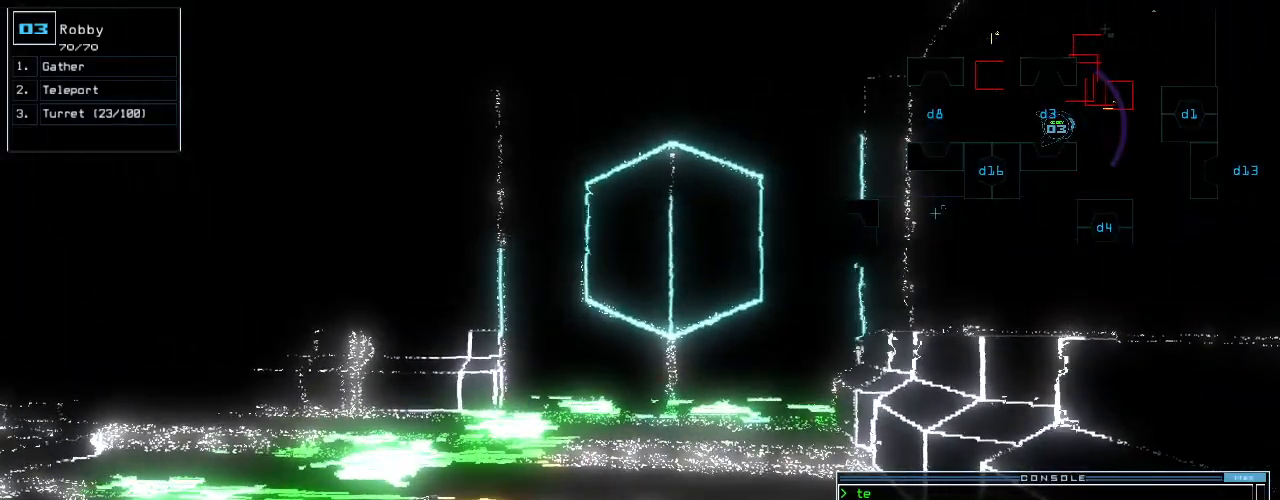
{"keys": [], "events": []}
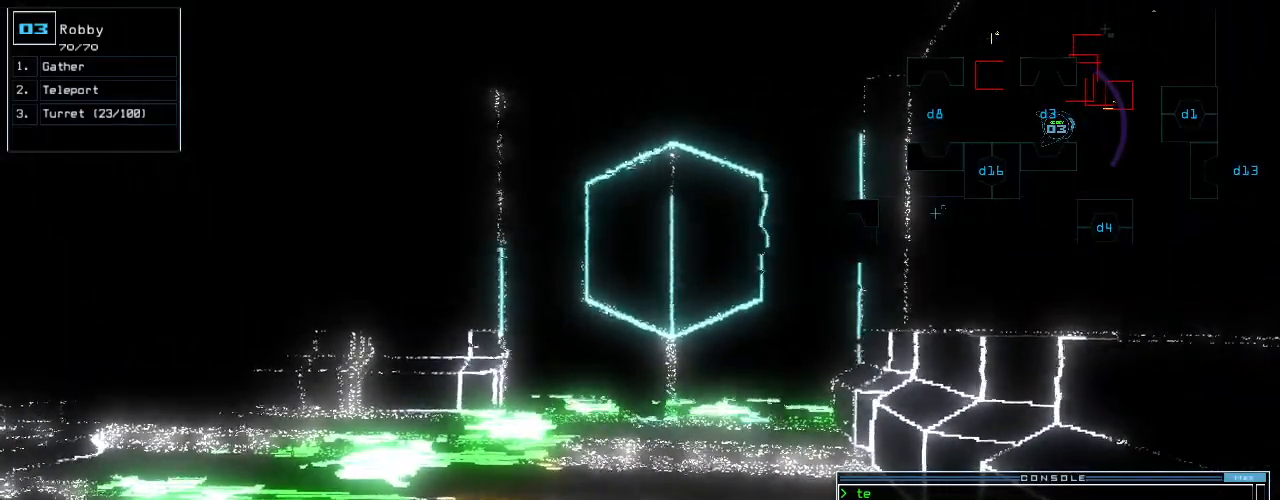
{"keys": [], "events": [[120, "space", "down"], [180, "space", "up"], [220, "space", "down"], [280, "space", "up"]]}
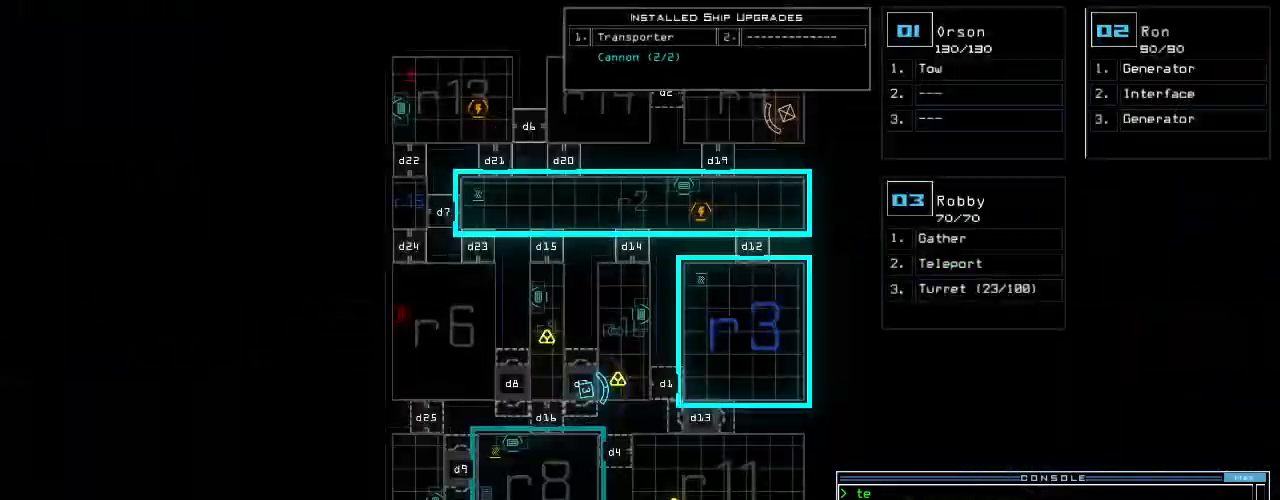
{"keys": [], "events": []}
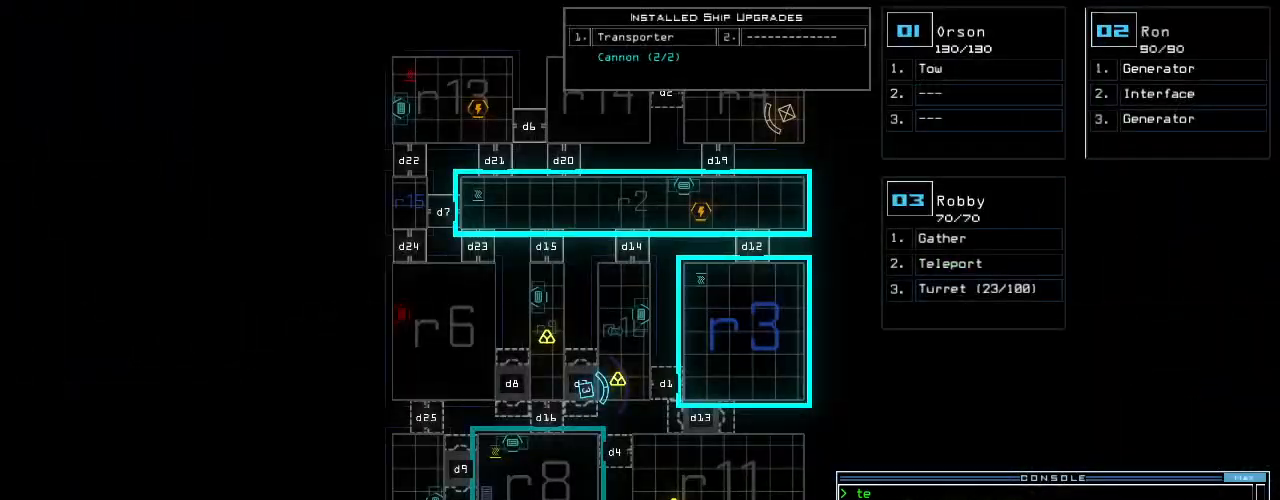
{"keys": [], "events": [[220, "space", "down"], [320, "space", "up"]]}
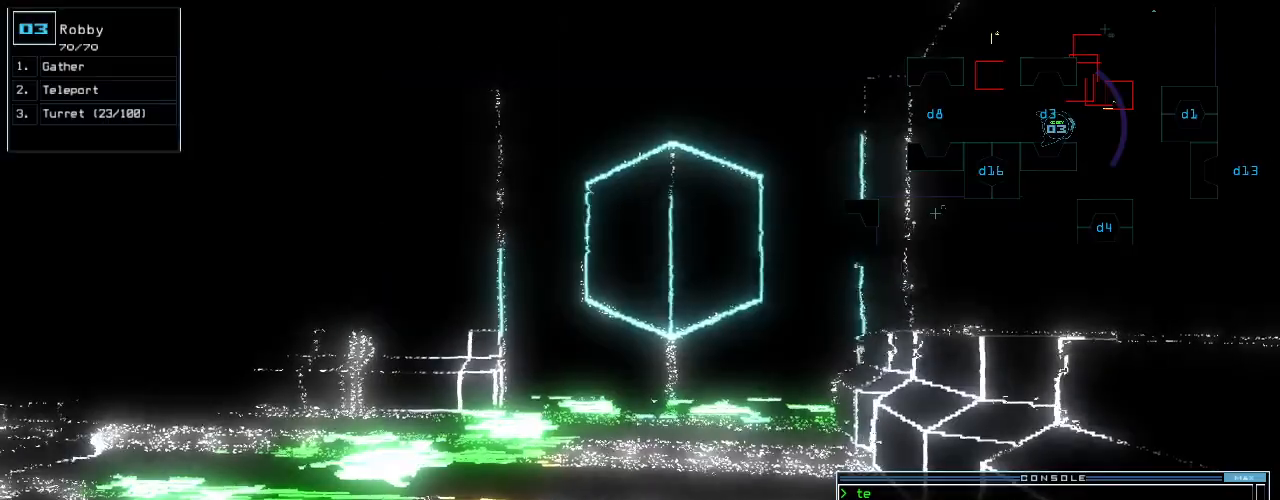
{"keys": [], "events": []}
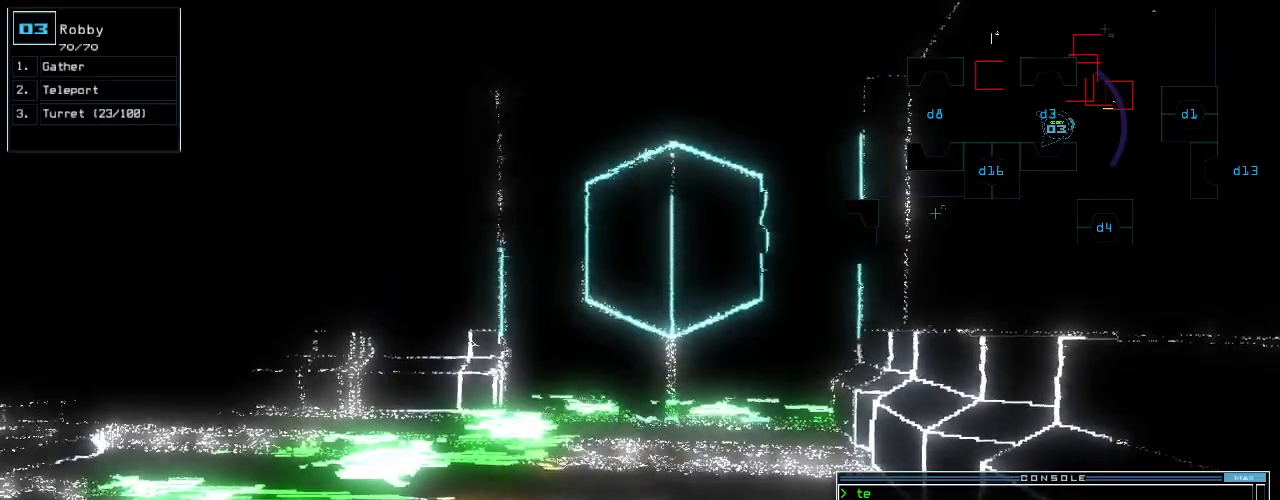
{"keys": [], "events": []}
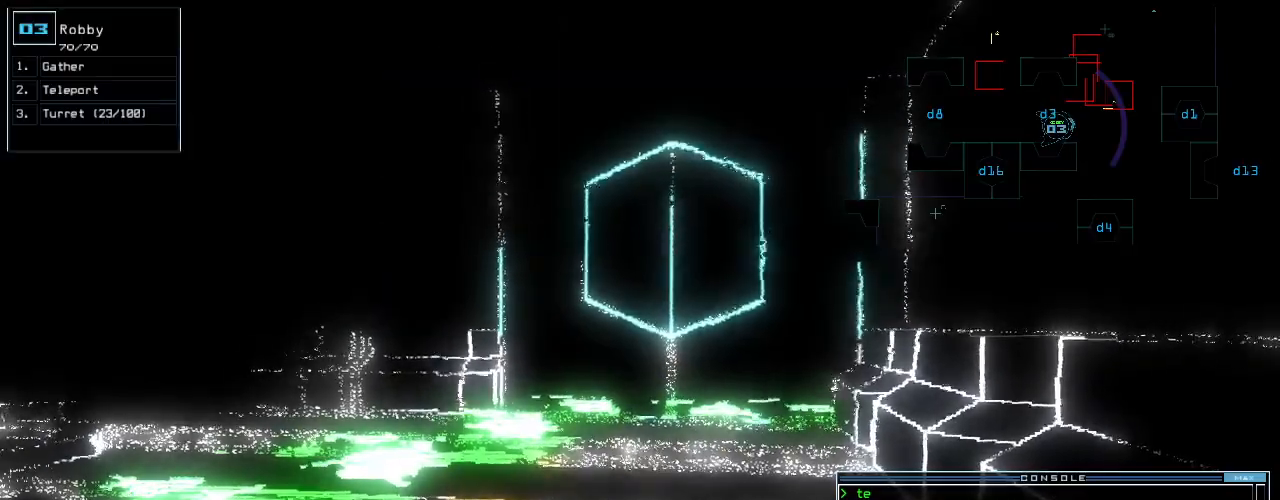
{"keys": [], "events": []}
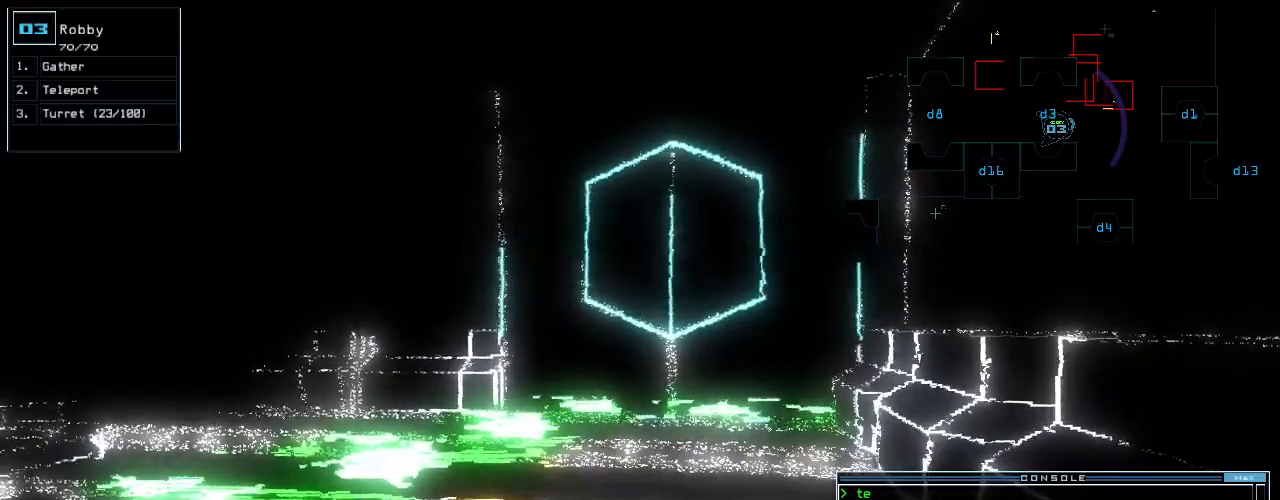
{"keys": [], "events": []}
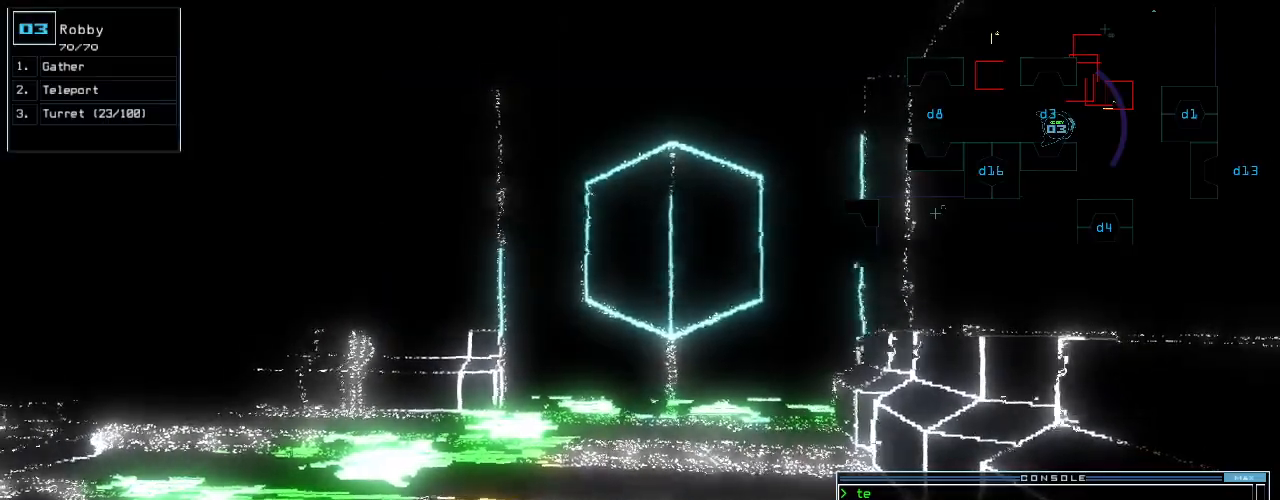
{"keys": ["right"], "events": [[140, "escape", "down"], [220, "escape", "up"], [440, "right", "down"]]}
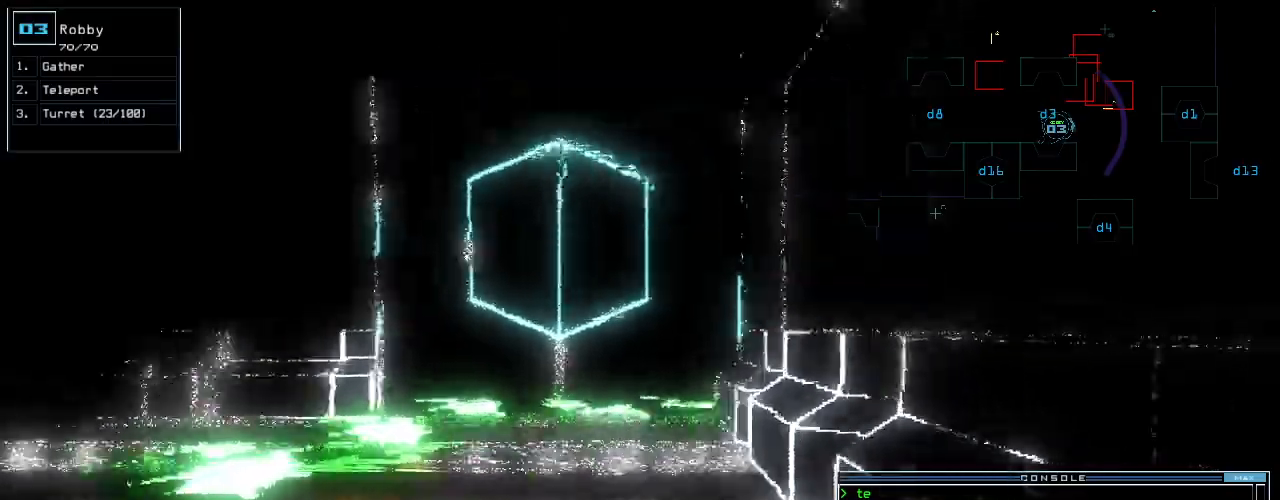
{"keys": ["left"], "events": [[200, "right", "up"], [280, "left", "down"]]}
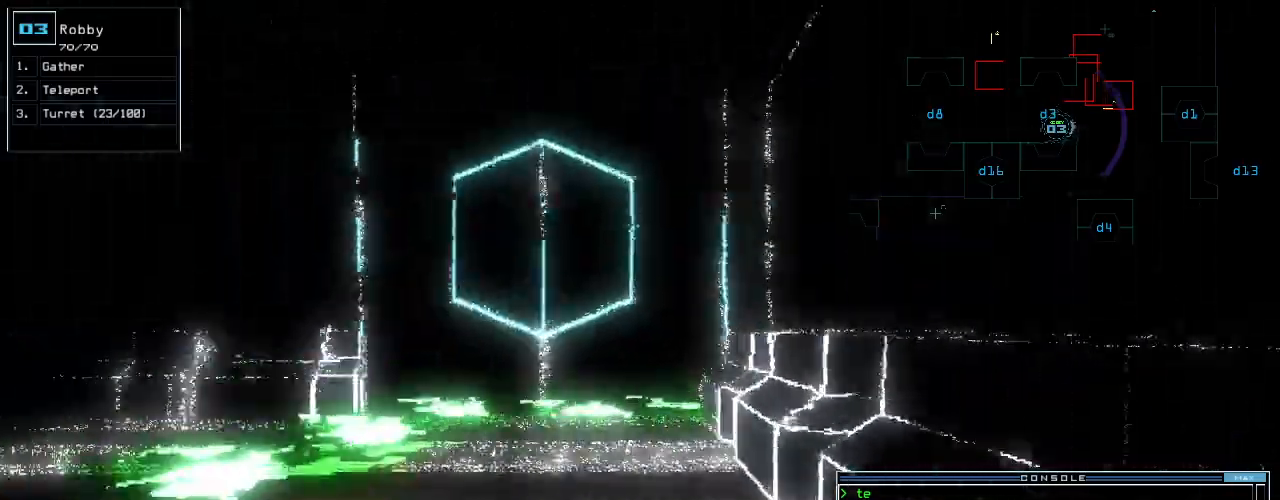
{"keys": ["right"], "events": [[120, "left", "up"], [500, "right", "down"]]}
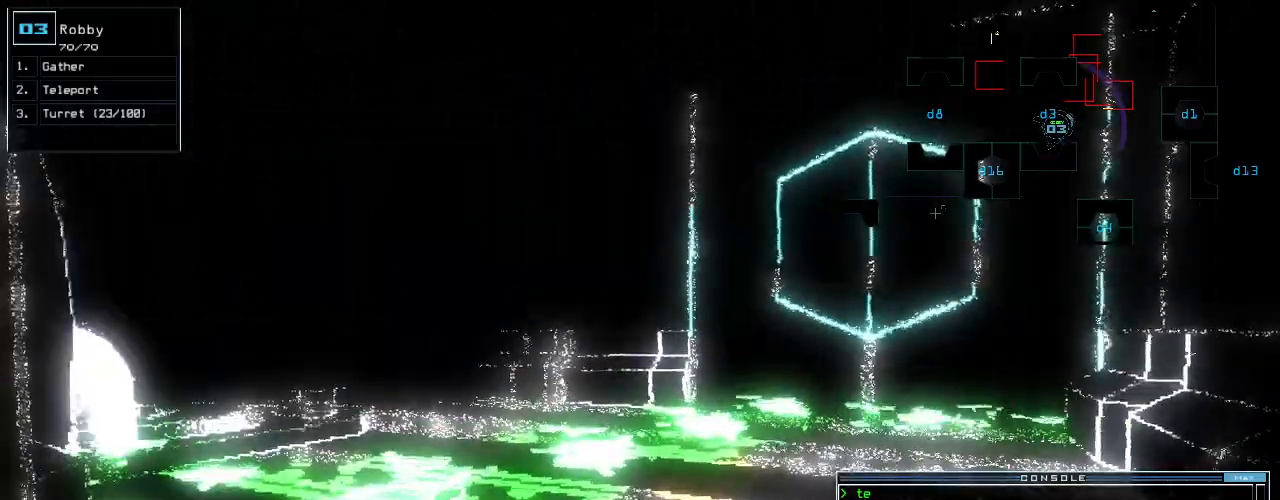
{"keys": []}
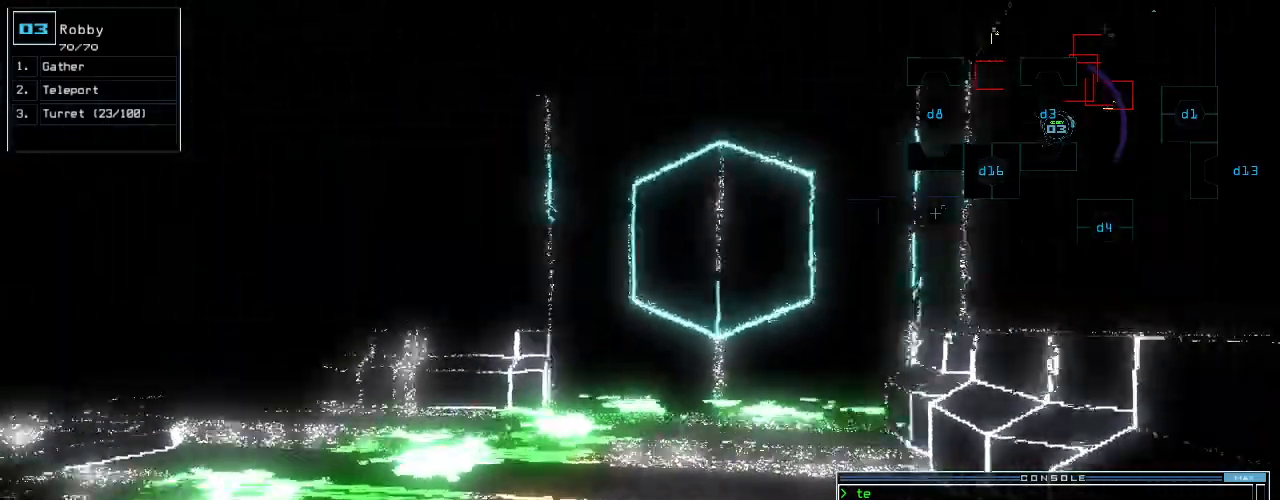
{"keys": [], "events": [[140, "down", "down"], [200, "down", "up"]]}
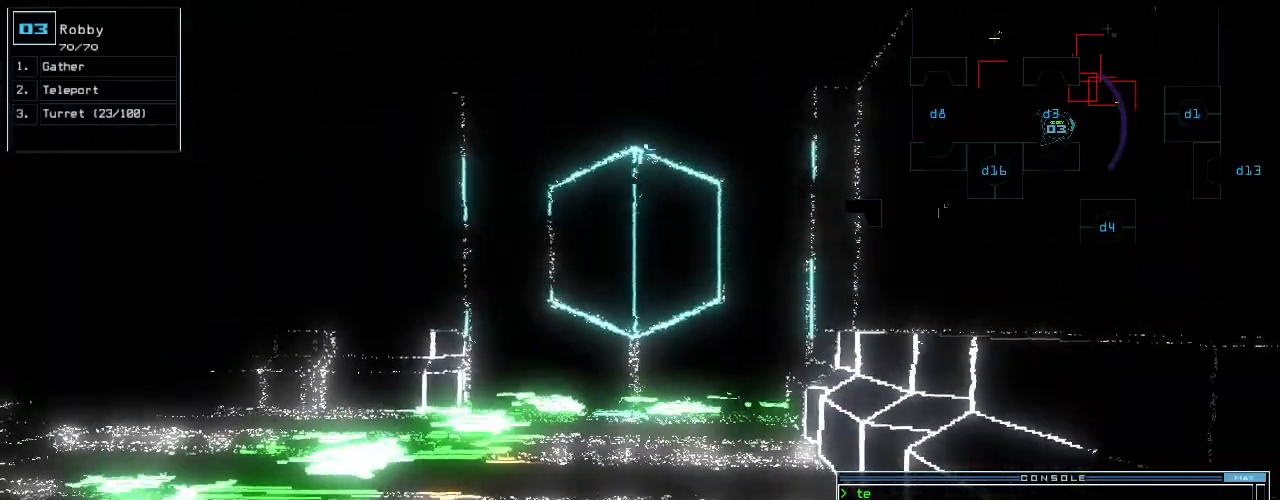
{"keys": [], "events": []}
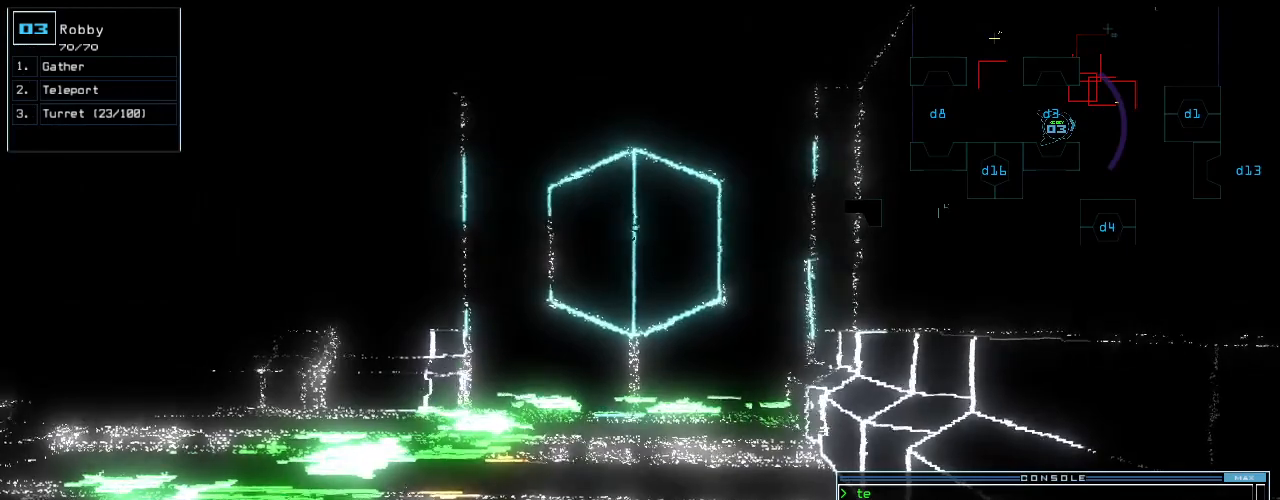
{"keys": ["right"], "events": [[20, "down", "down"], [60, "down", "up"], [220, "right", "down"]]}
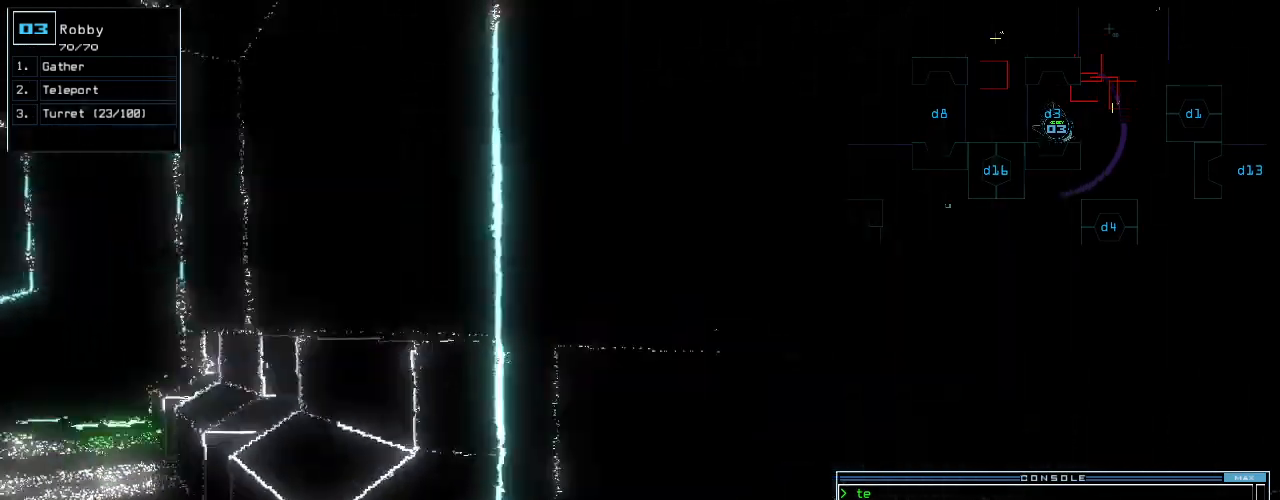
{"keys": [], "events": [[160, "right", "up"]]}
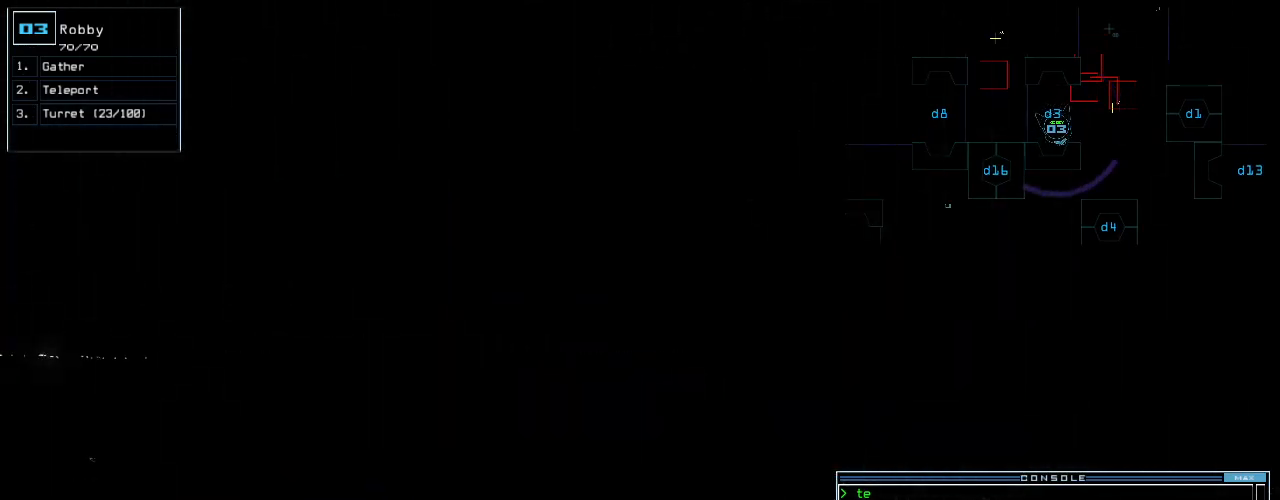
{"keys": [], "events": []}
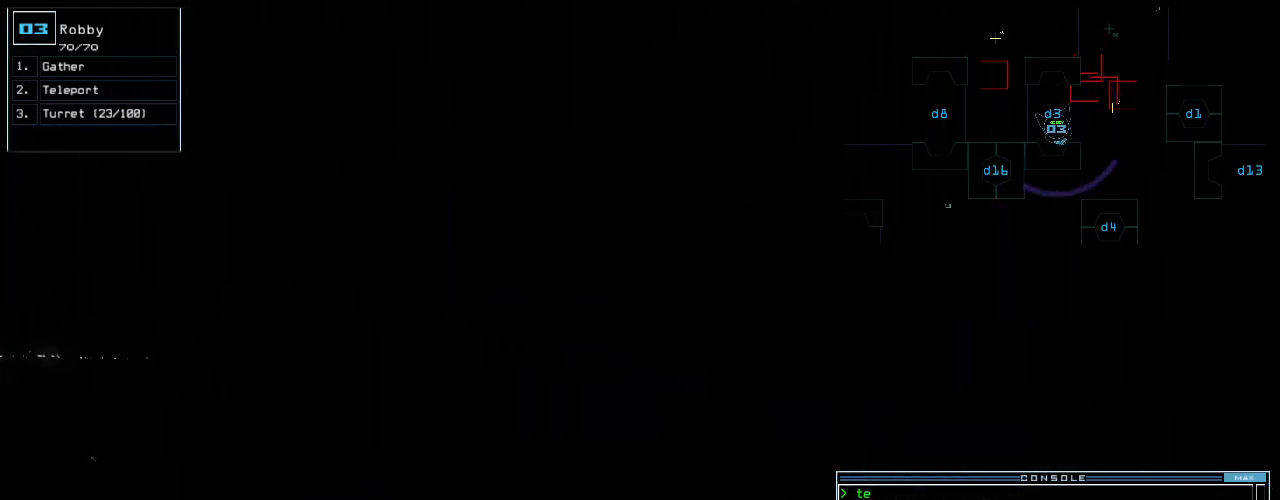
{"keys": [], "events": []}
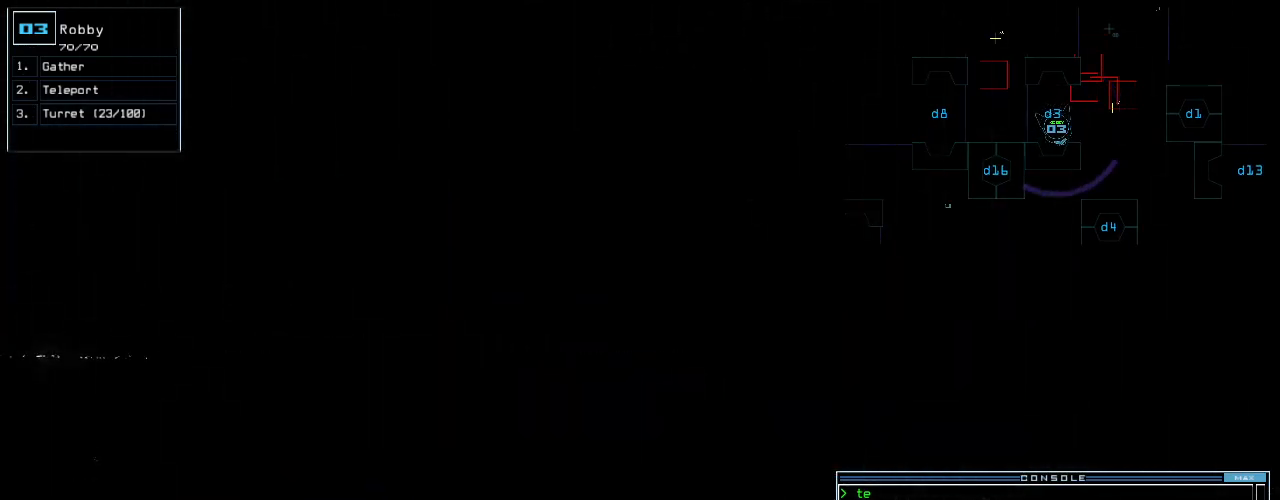
{"keys": [], "events": []}
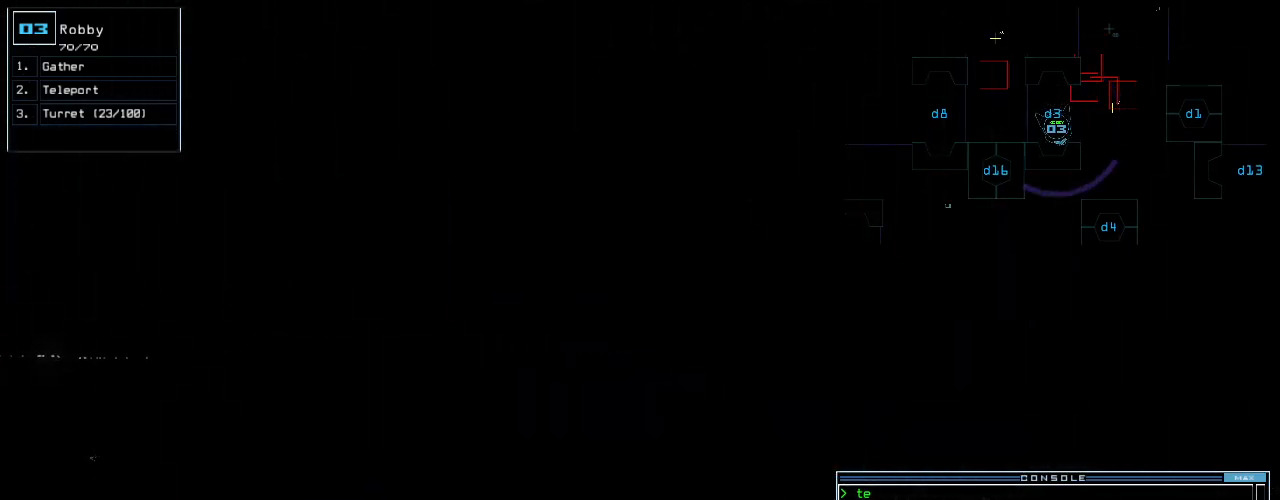
{"keys": [], "events": []}
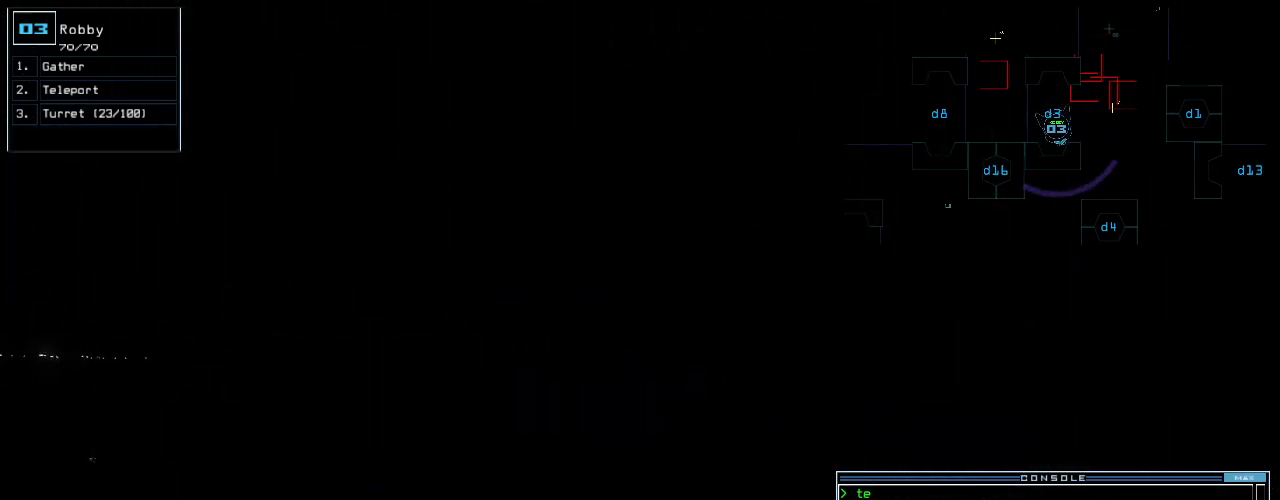
{"keys": ["left"], "events": [[100, "left", "down"]]}
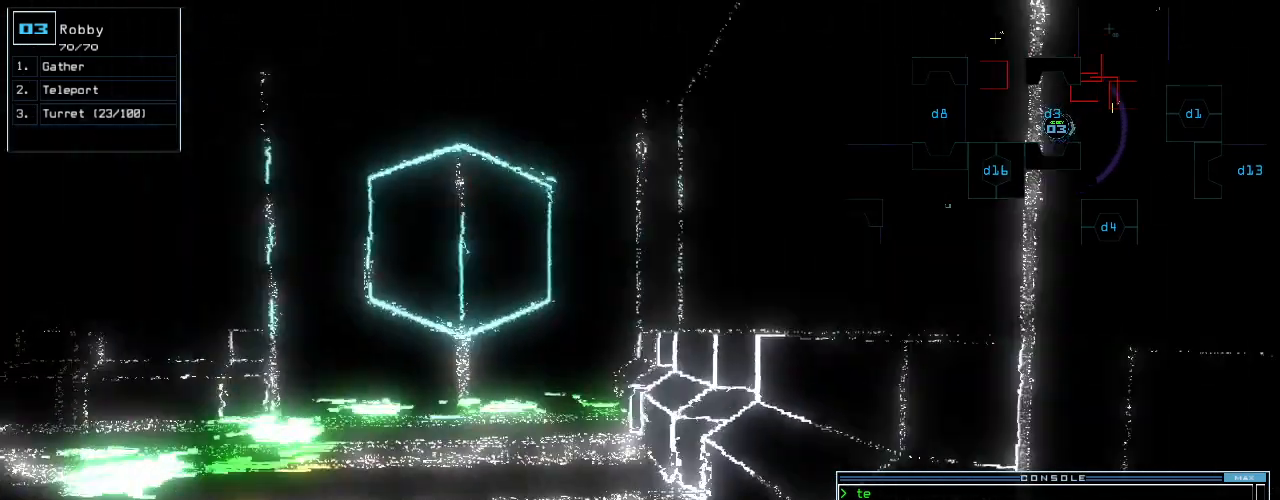
{"keys": [], "events": [[40, "left", "up"], [220, "left", "down"], [280, "left", "up"]]}
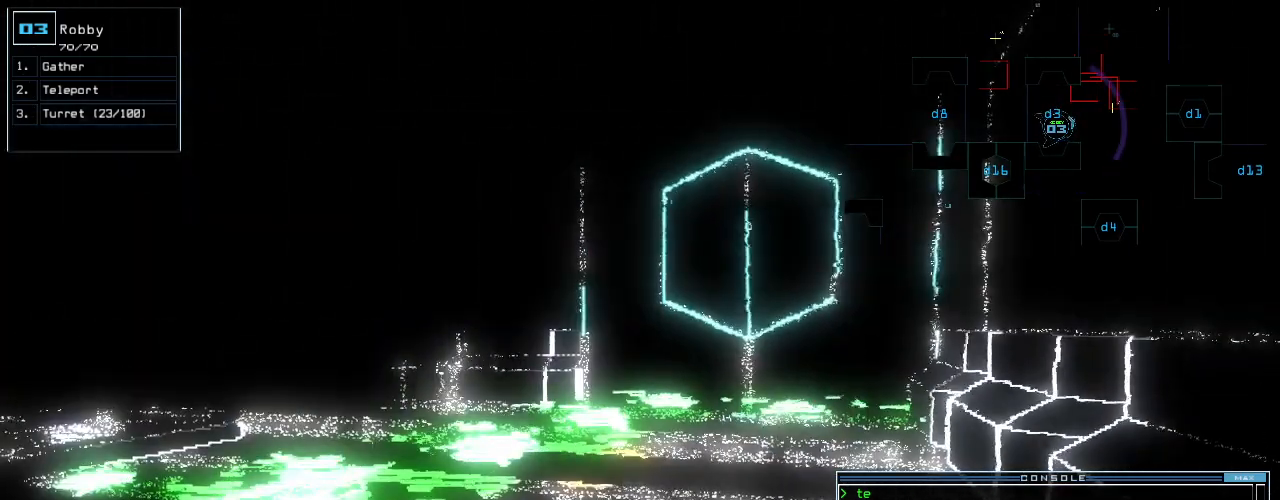
{"keys": [], "events": [[100, "g", "down"], [200, "g", "up"], [200, "right", "down"], [240, "right", "up"], [360, "t", "down"], [440, "t", "up"]]}
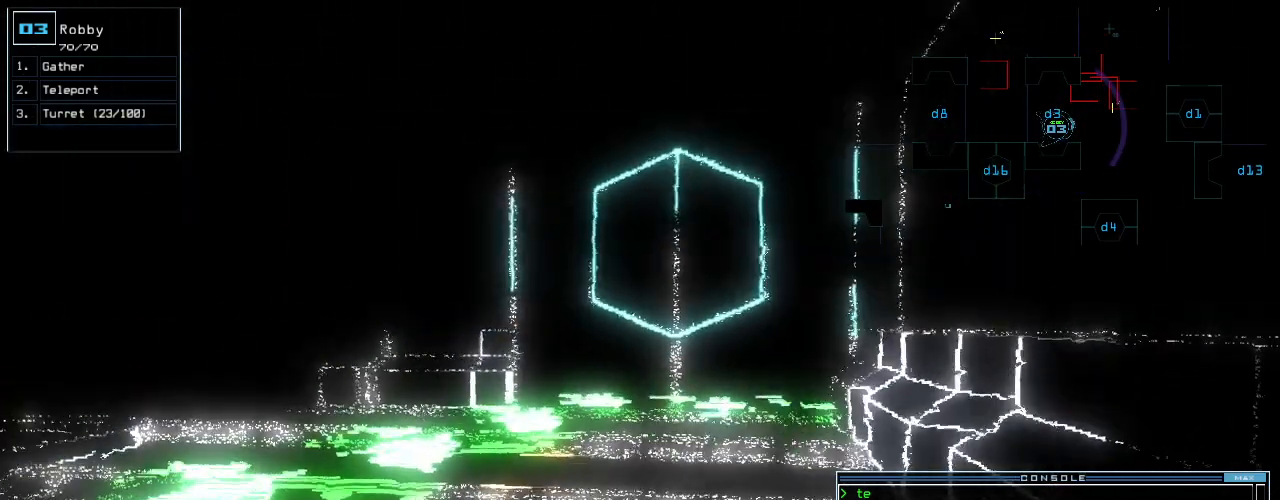
{"keys": [], "events": [[100, "right", "down"], [140, "right", "up"]]}
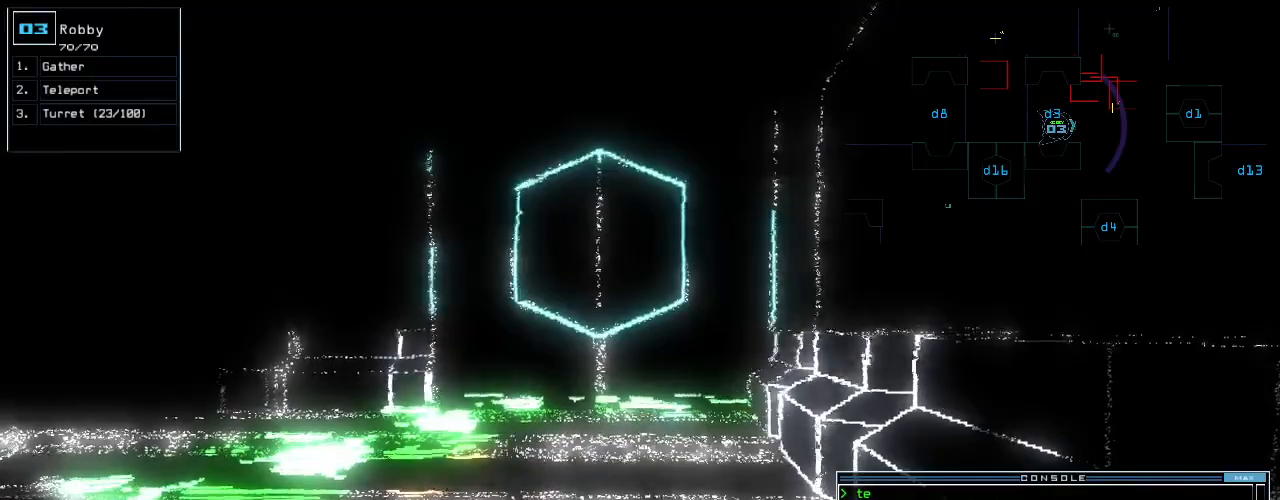
{"keys": [], "events": []}
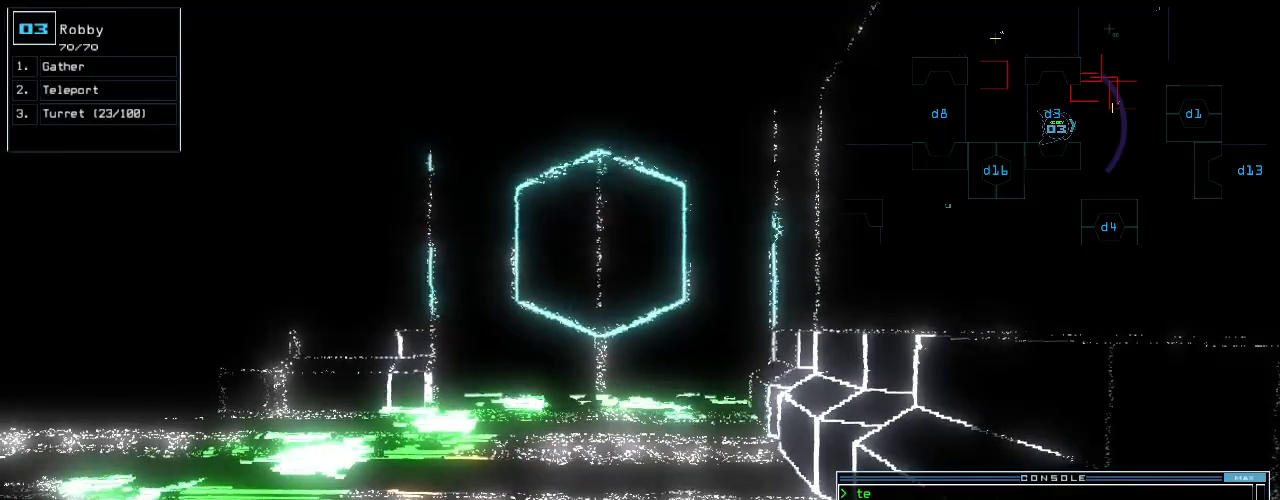
{"keys": [], "events": [[380, "right", "down"], [440, "right", "up"]]}
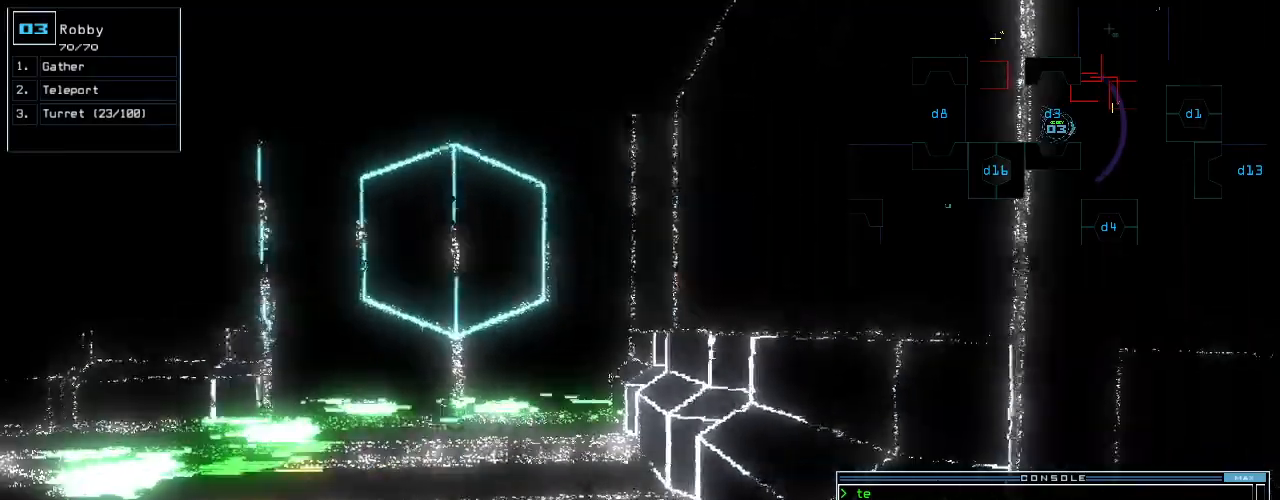
{"keys": [], "events": []}
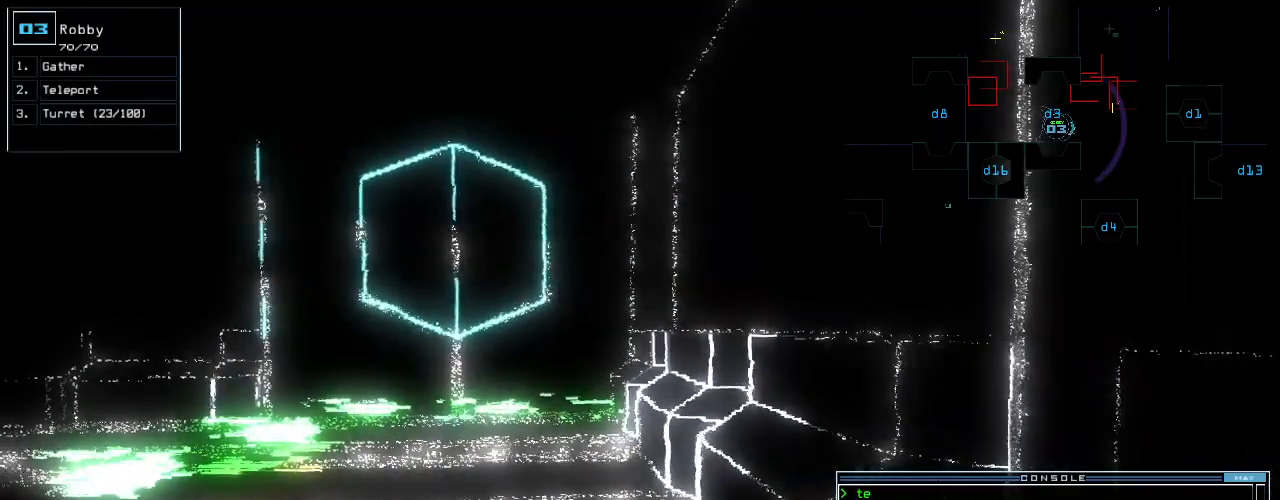
{"keys": [], "events": []}
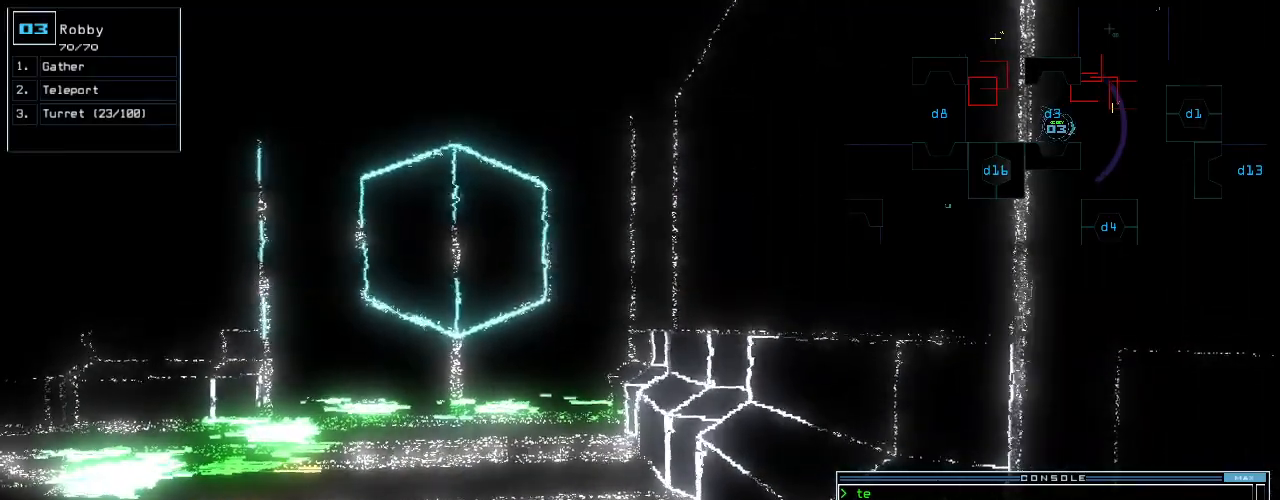
{"keys": [], "events": [[120, "right", "down"], [420, "right", "up"]]}